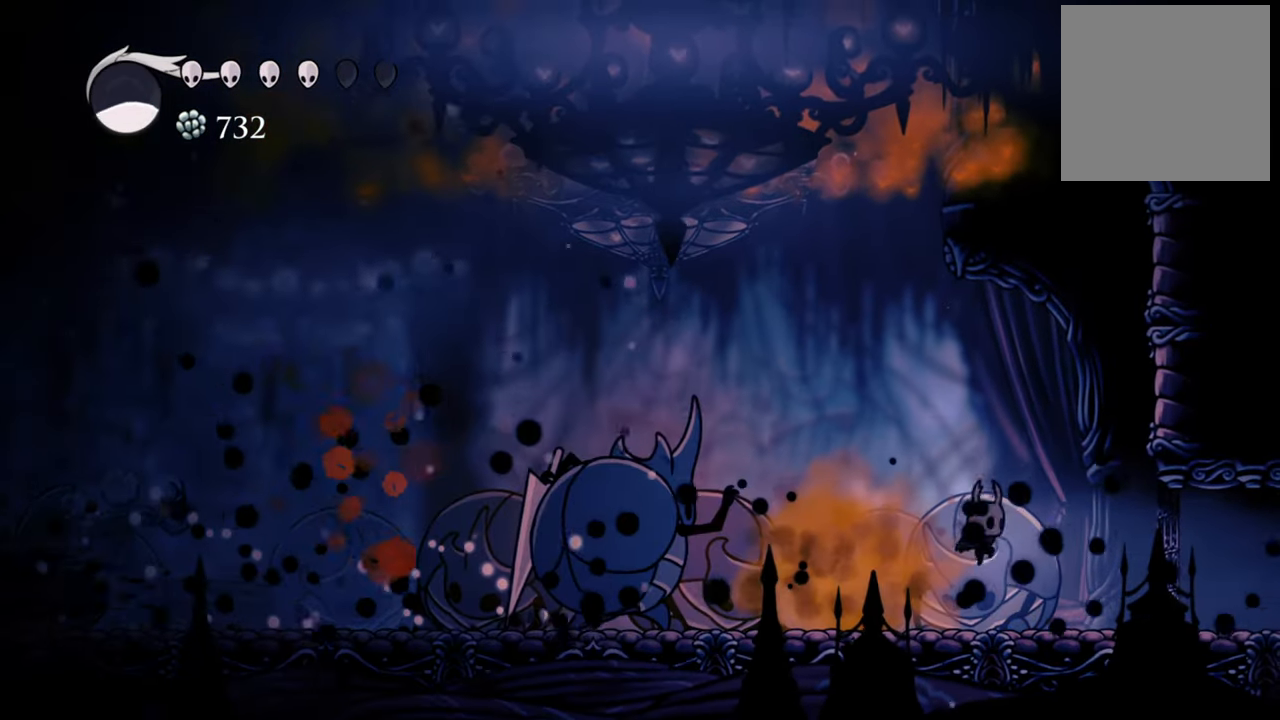
Gameplay with a controller (Xbox layout); each line is a JSON object with the inputs held at the frame after it. "events" lists button and stick changes between this image and that frame as [ms after this image, input, new state], when the widget could be followed in between. Not read: right_stick.
{"buttons": ["X", "DPAD_DOWN", "DPAD_LEFT"], "left_stick": "center", "events": [[160, "DPAD_LEFT", "down"], [260, "DPAD_DOWN", "down"], [380, "DPAD_DOWN", "up"], [420, "DPAD_DOWN", "down"], [500, "X", "down"]]}
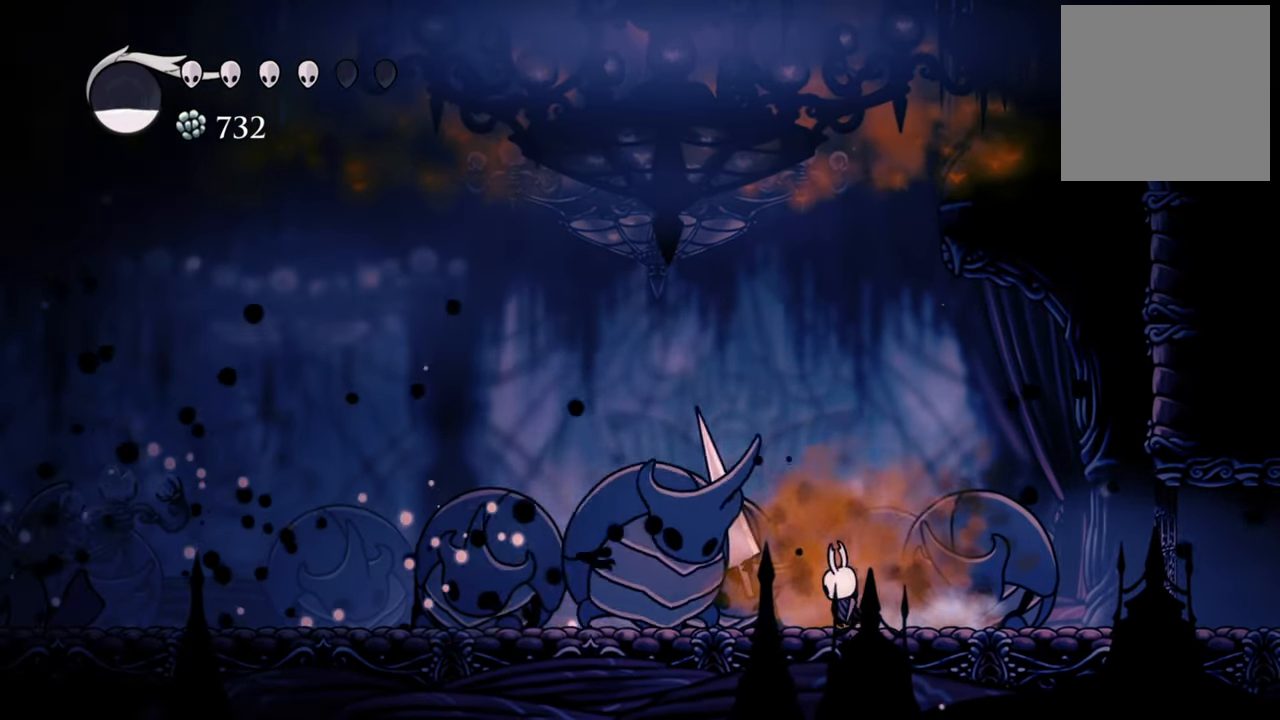
{"buttons": ["DPAD_LEFT"], "left_stick": "center", "events": [[100, "DPAD_DOWN", "up"], [140, "DPAD_LEFT", "up"], [140, "X", "up"], [220, "X", "down"], [320, "X", "up"], [380, "X", "down"], [400, "DPAD_LEFT", "down"], [420, "DPAD_DOWN", "down"], [460, "DPAD_DOWN", "up"], [480, "X", "up"]]}
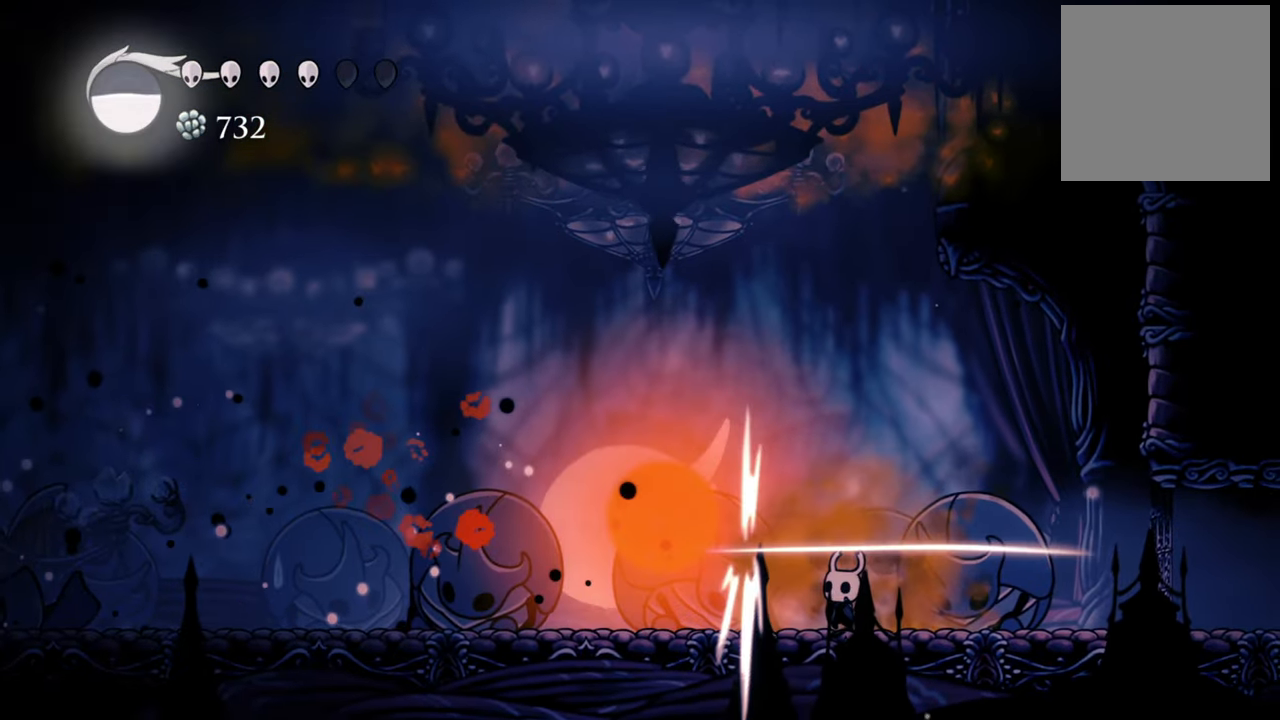
{"buttons": ["DPAD_LEFT"], "left_stick": "center", "events": [[60, "X", "down"], [80, "DPAD_LEFT", "up"], [140, "X", "up"], [460, "DPAD_LEFT", "down"]]}
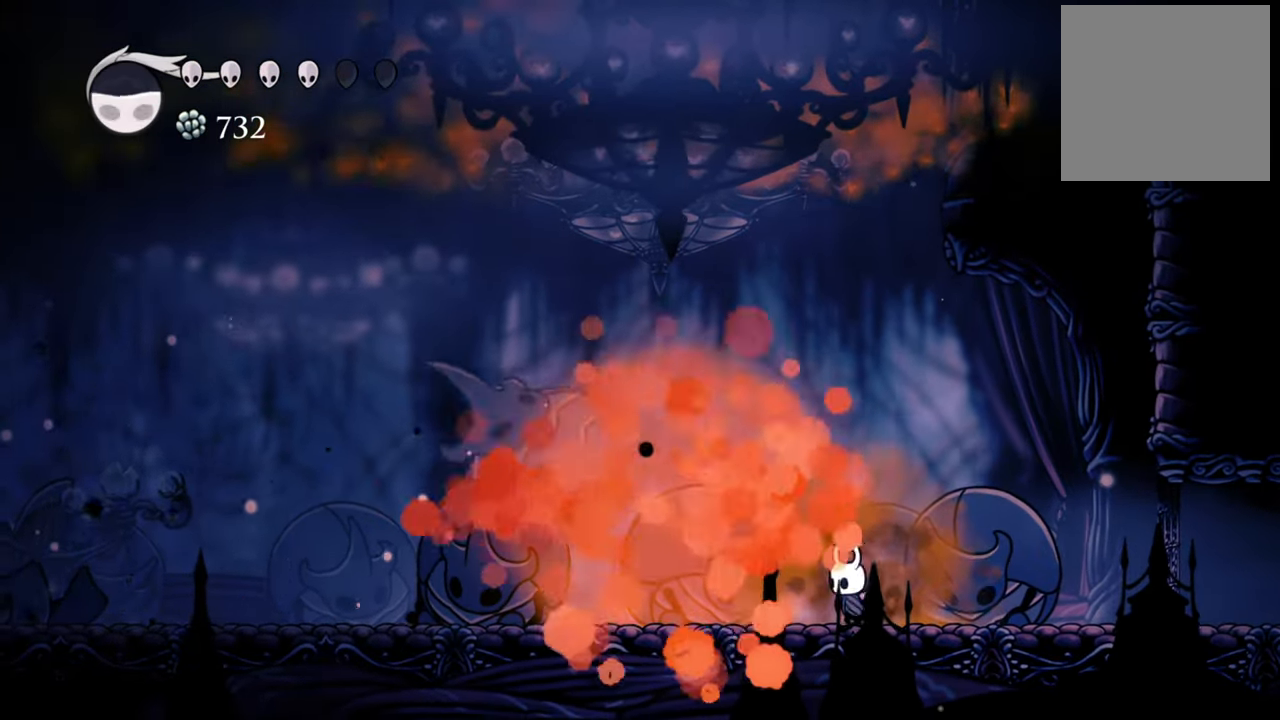
{"buttons": ["DPAD_DOWN", "DPAD_LEFT"], "left_stick": "center", "events": [[80, "DPAD_DOWN", "down"], [160, "R2", "down"], [200, "DPAD_DOWN", "up"], [380, "R2", "up"], [480, "DPAD_DOWN", "down"]]}
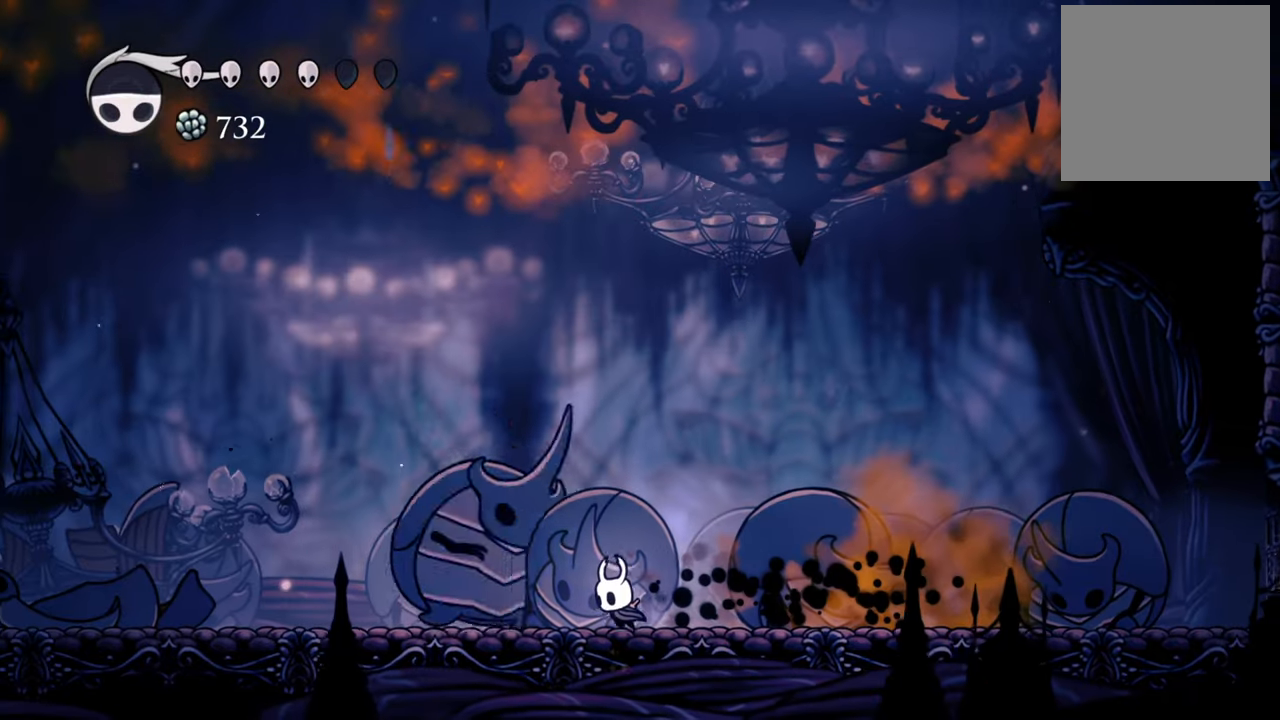
{"buttons": ["DPAD_LEFT"], "left_stick": "center", "events": [[200, "DPAD_DOWN", "up"], [240, "DPAD_DOWN", "down"], [300, "DPAD_DOWN", "up"]]}
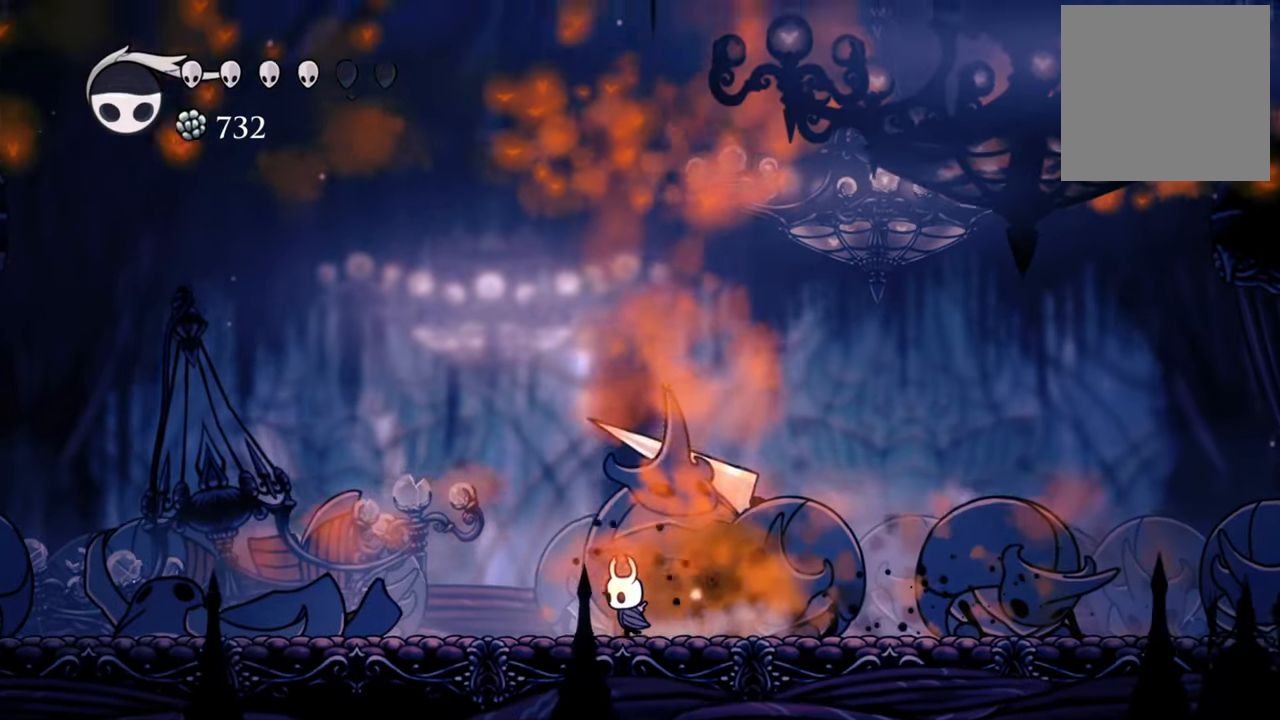
{"buttons": ["DPAD_LEFT"], "left_stick": "center", "events": [[260, "DPAD_DOWN", "down"], [500, "DPAD_DOWN", "up"]]}
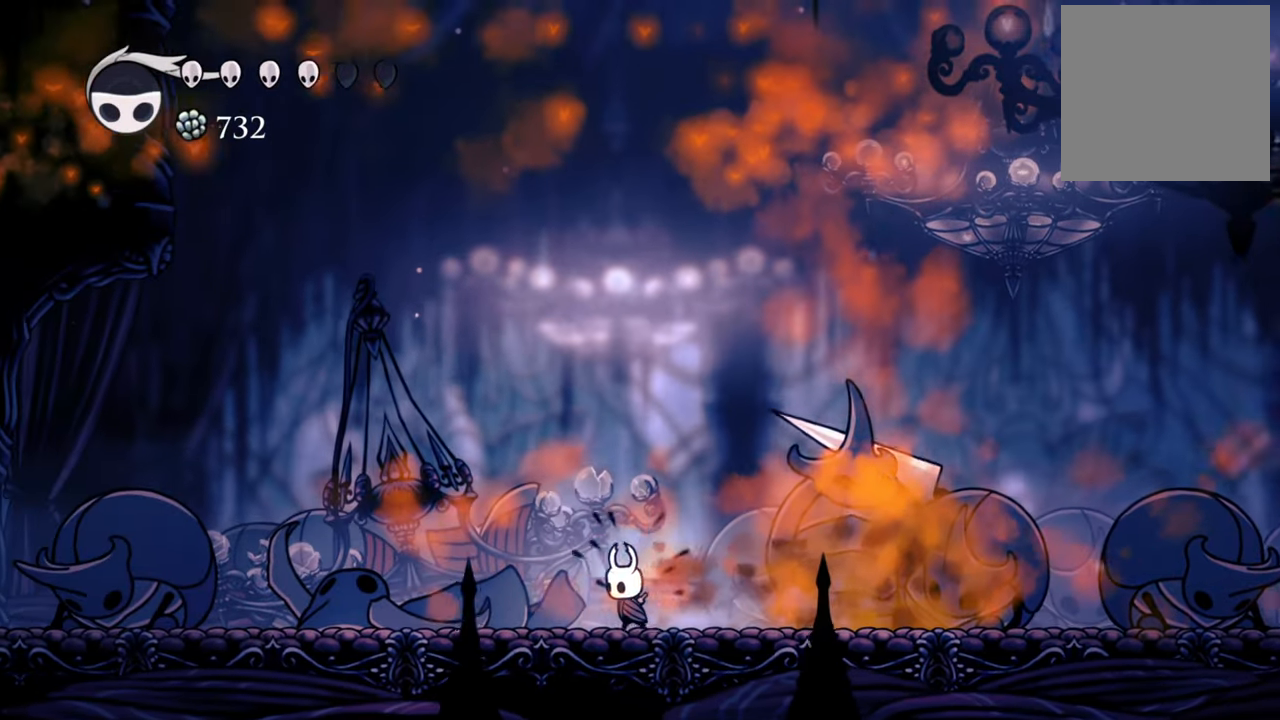
{"buttons": ["B"], "left_stick": "center", "events": [[100, "B", "down"], [120, "DPAD_LEFT", "up"]]}
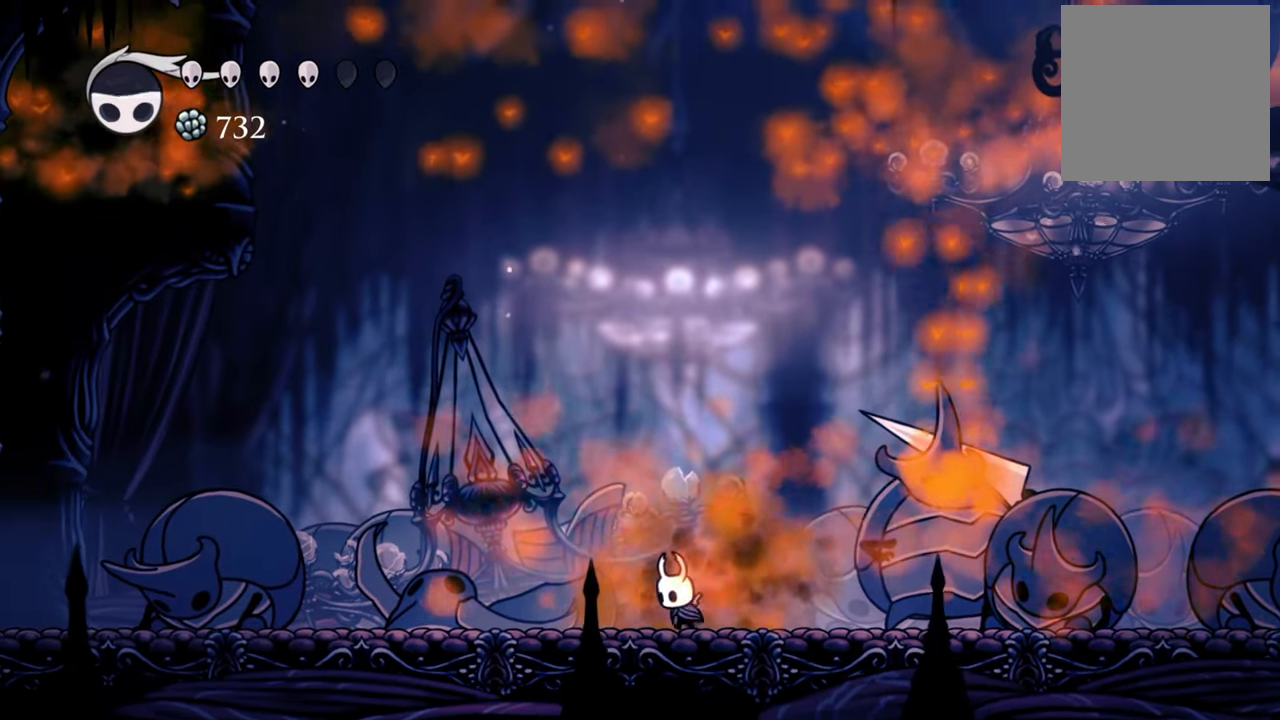
{"buttons": ["B"], "left_stick": "center", "events": []}
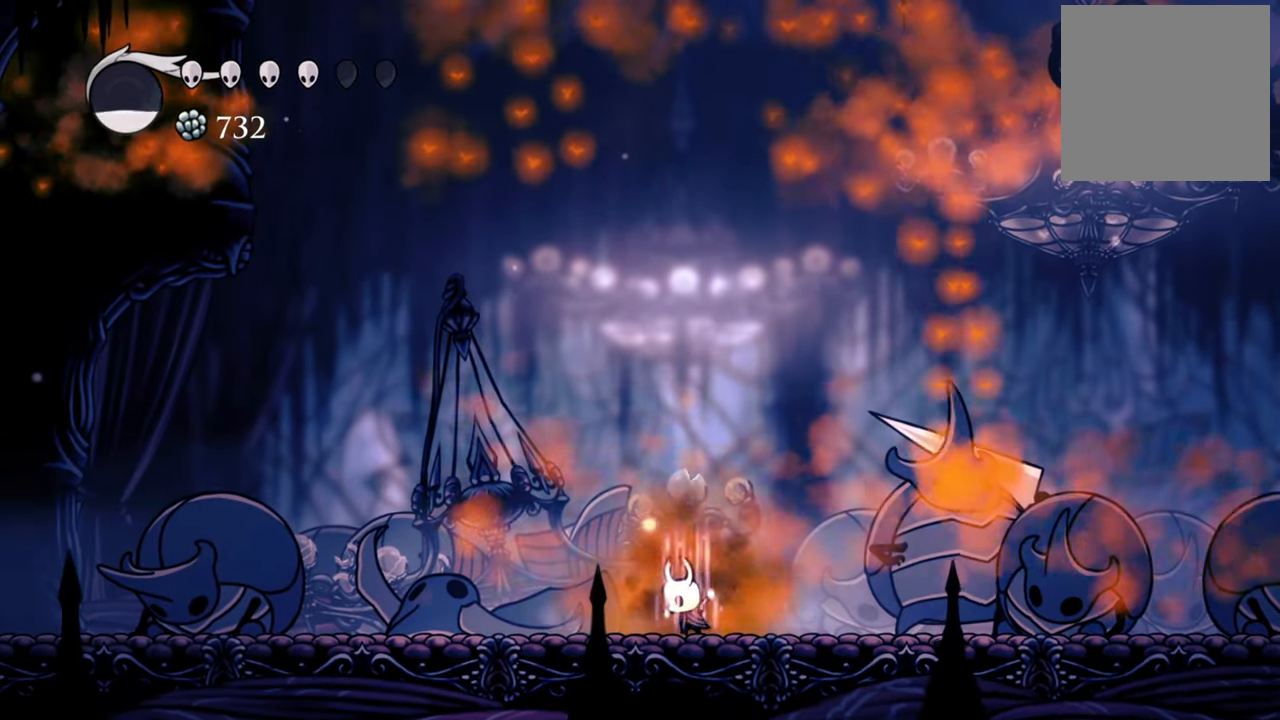
{"buttons": ["B"], "left_stick": "center", "events": []}
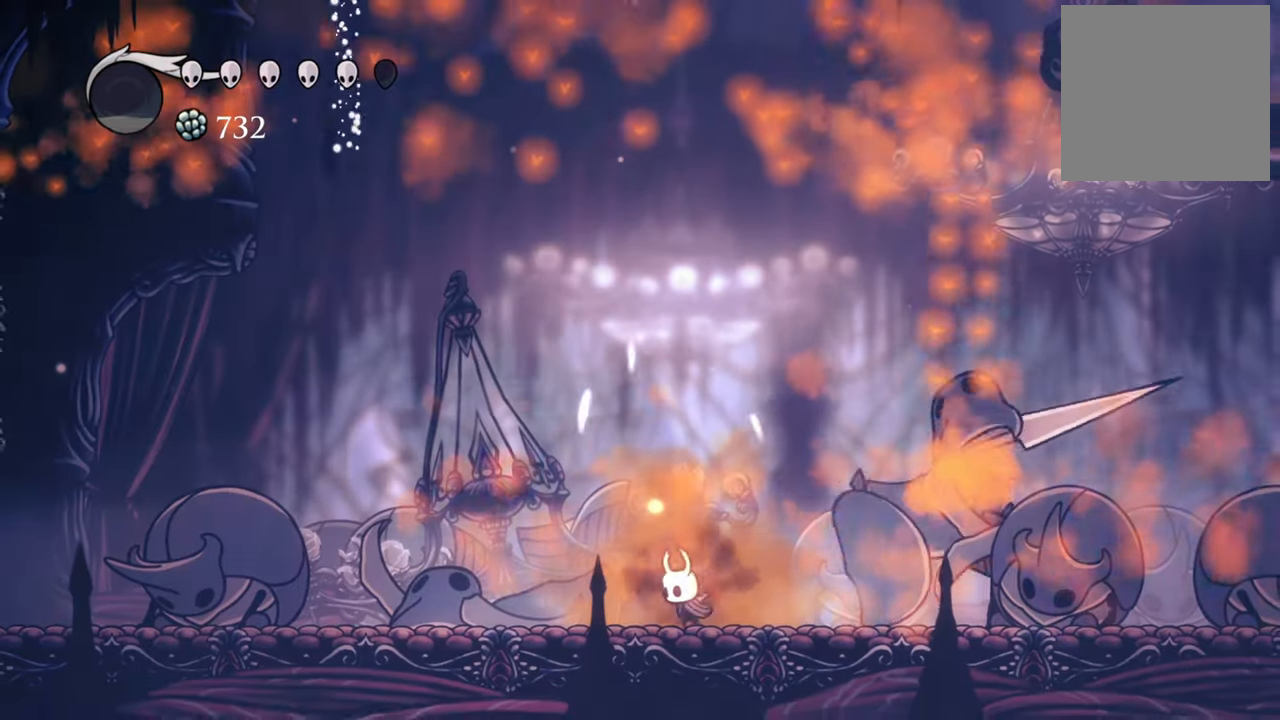
{"buttons": [], "left_stick": "center", "events": [[340, "B", "up"]]}
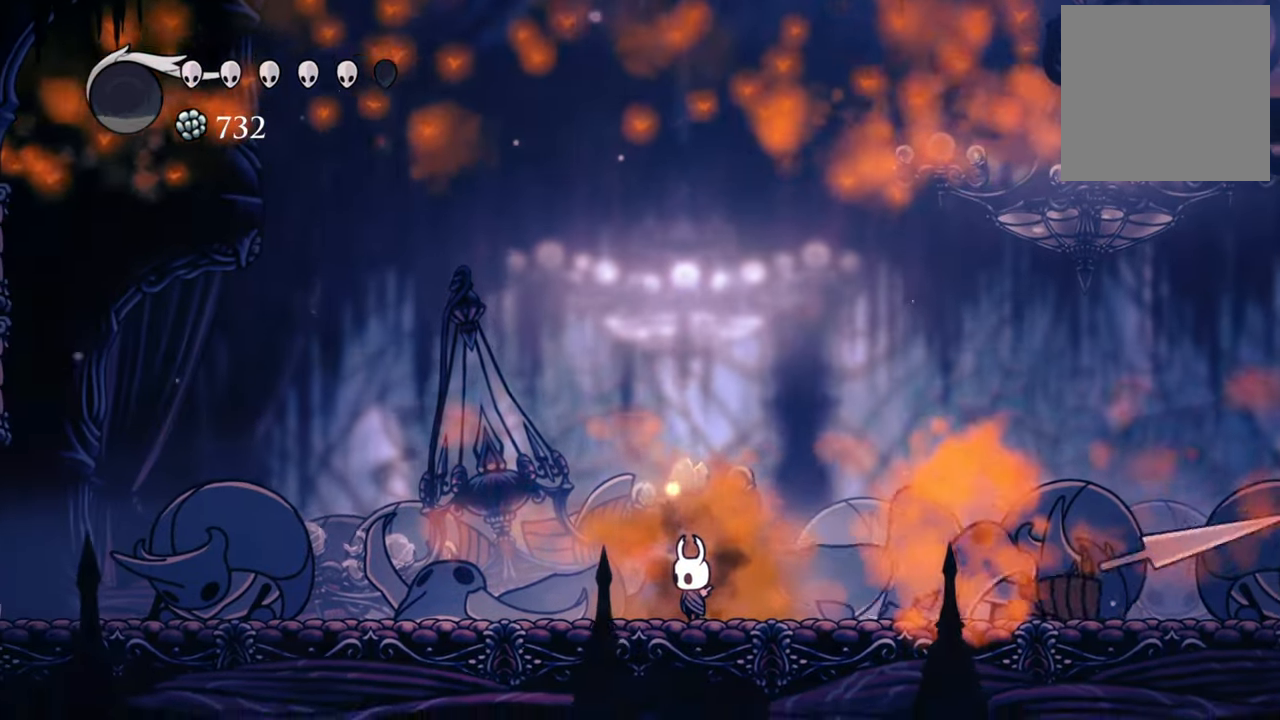
{"buttons": ["DPAD_RIGHT"], "left_stick": "center", "events": [[420, "DPAD_RIGHT", "down"]]}
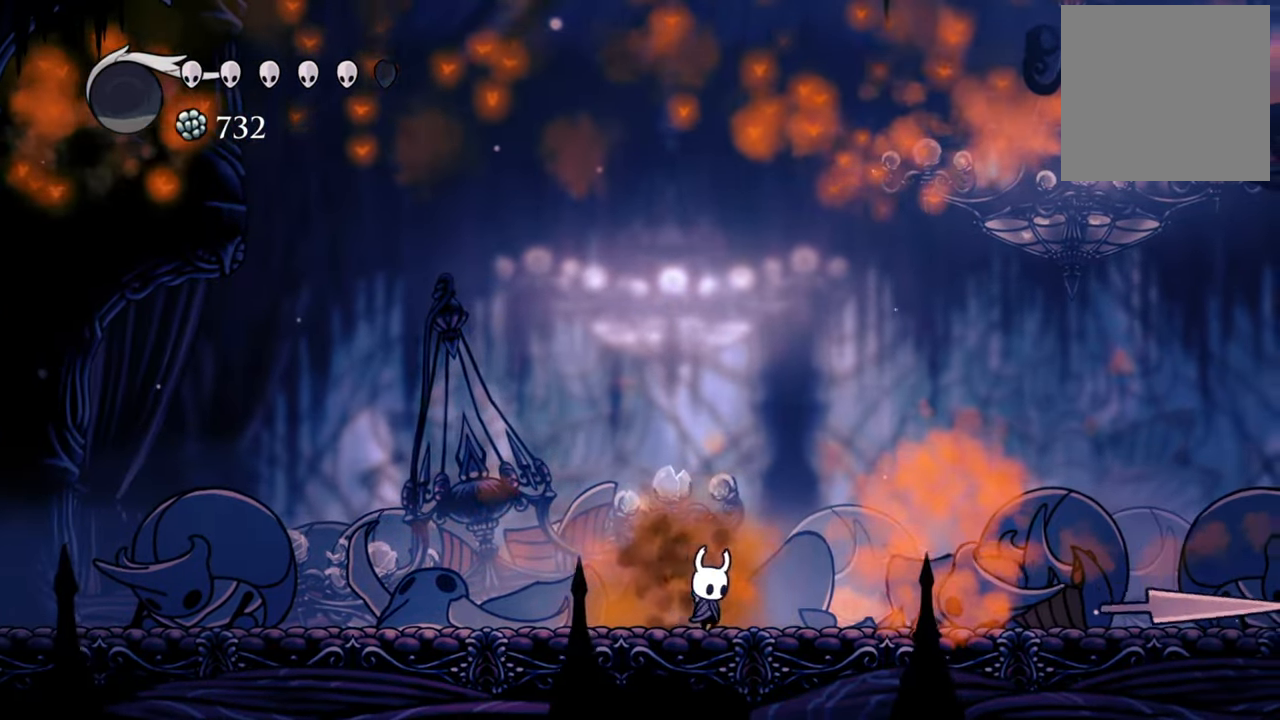
{"buttons": [], "left_stick": "center", "events": [[420, "DPAD_RIGHT", "up"]]}
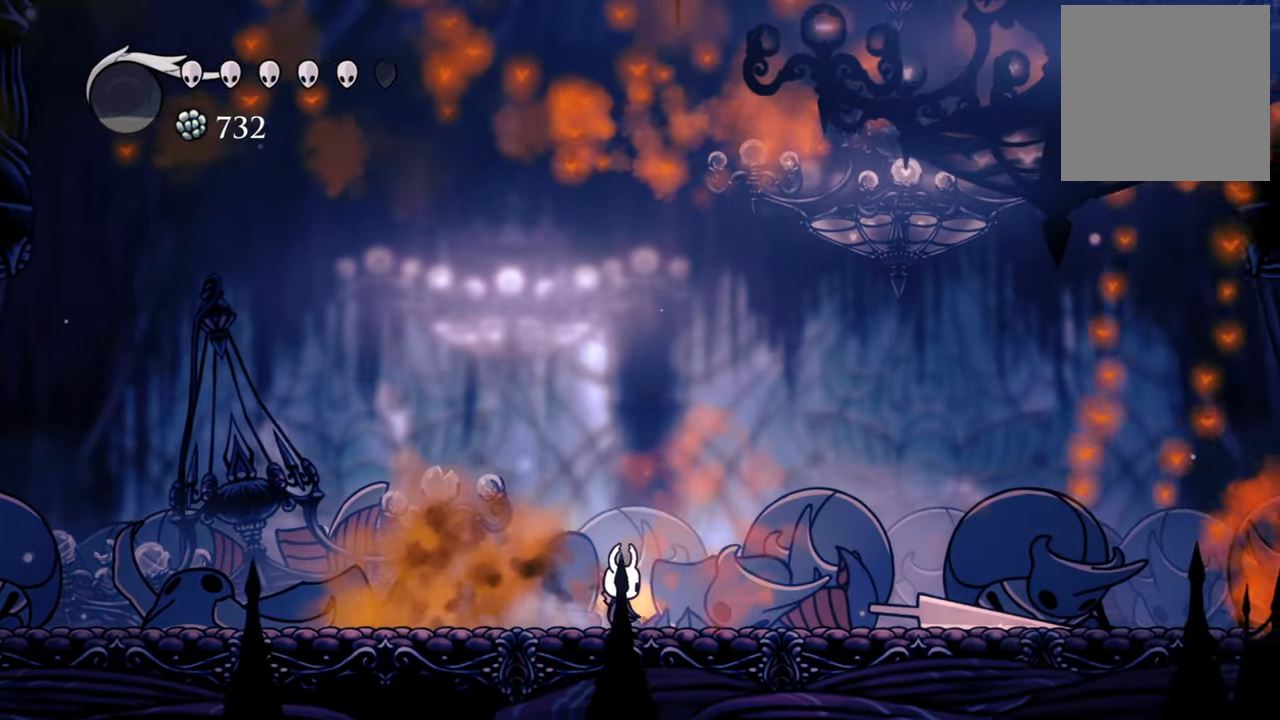
{"buttons": ["DPAD_RIGHT"], "left_stick": "center", "events": [[420, "DPAD_RIGHT", "down"]]}
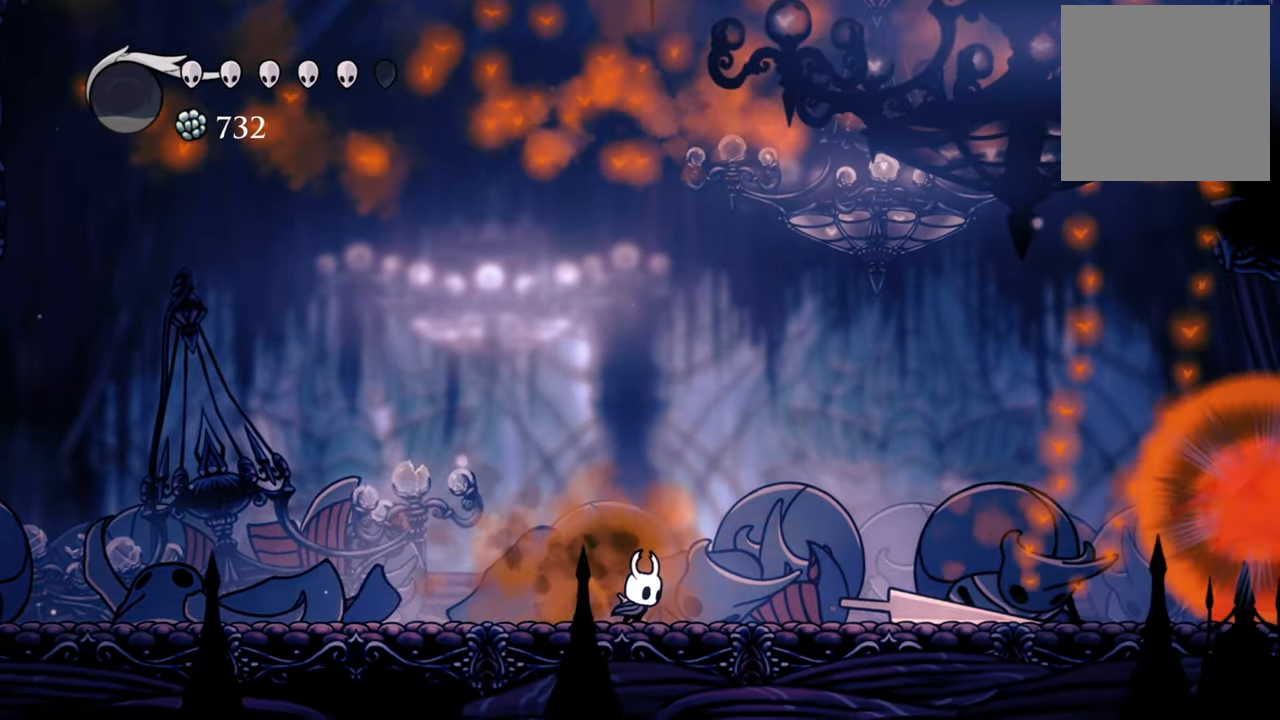
{"buttons": ["R2", "DPAD_RIGHT"], "left_stick": "center", "events": [[100, "DPAD_RIGHT", "up"], [340, "DPAD_RIGHT", "down"], [360, "R2", "down"]]}
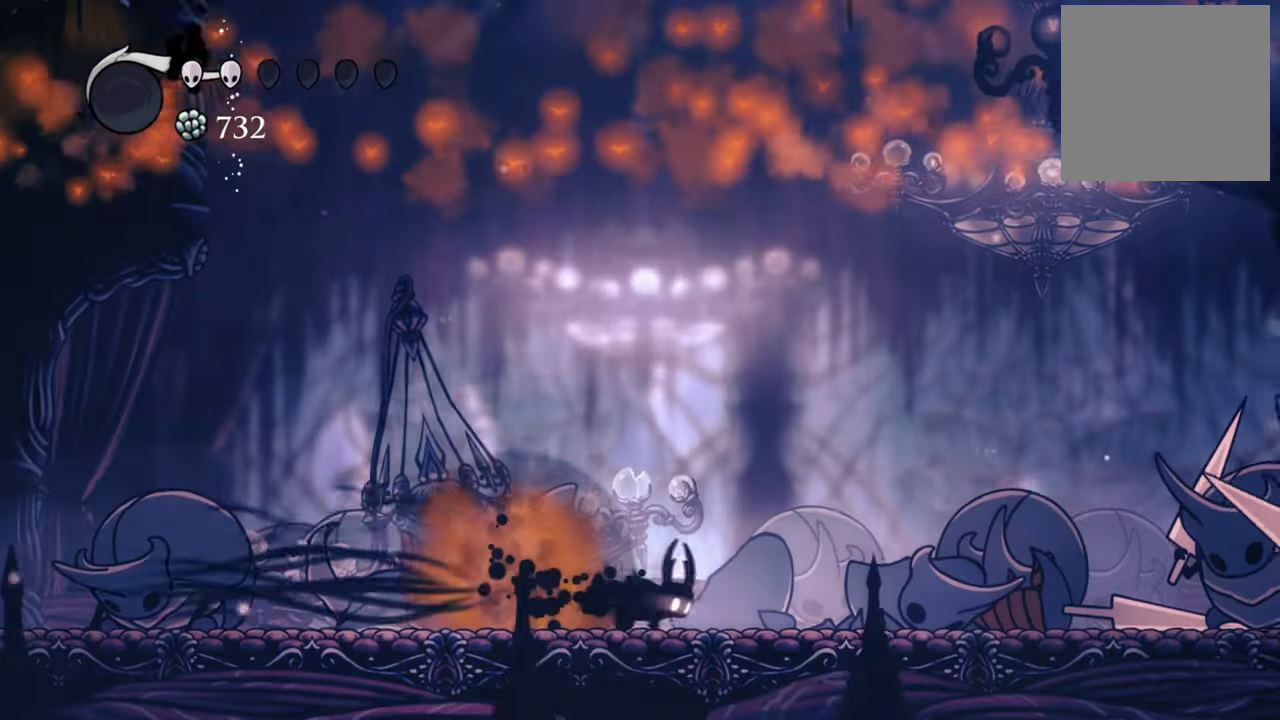
{"buttons": [], "left_stick": "center", "events": [[60, "R2", "up"], [140, "DPAD_RIGHT", "up"]]}
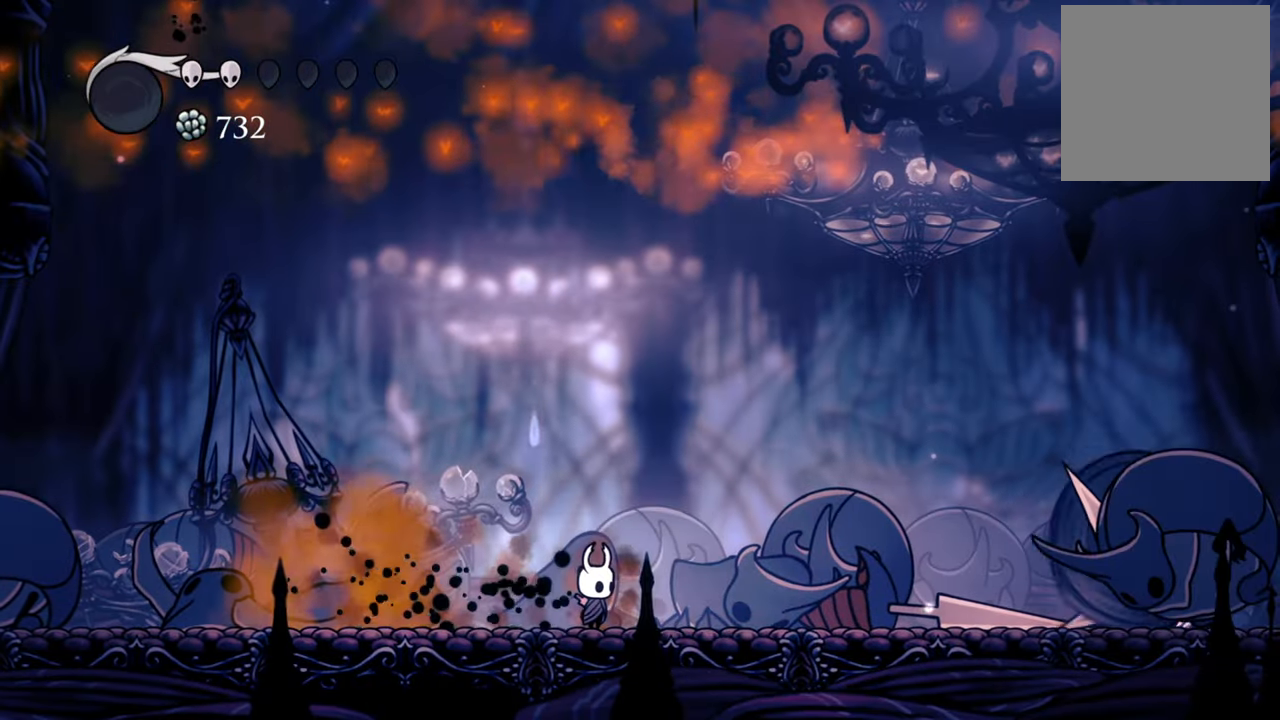
{"buttons": [], "left_stick": "center", "events": []}
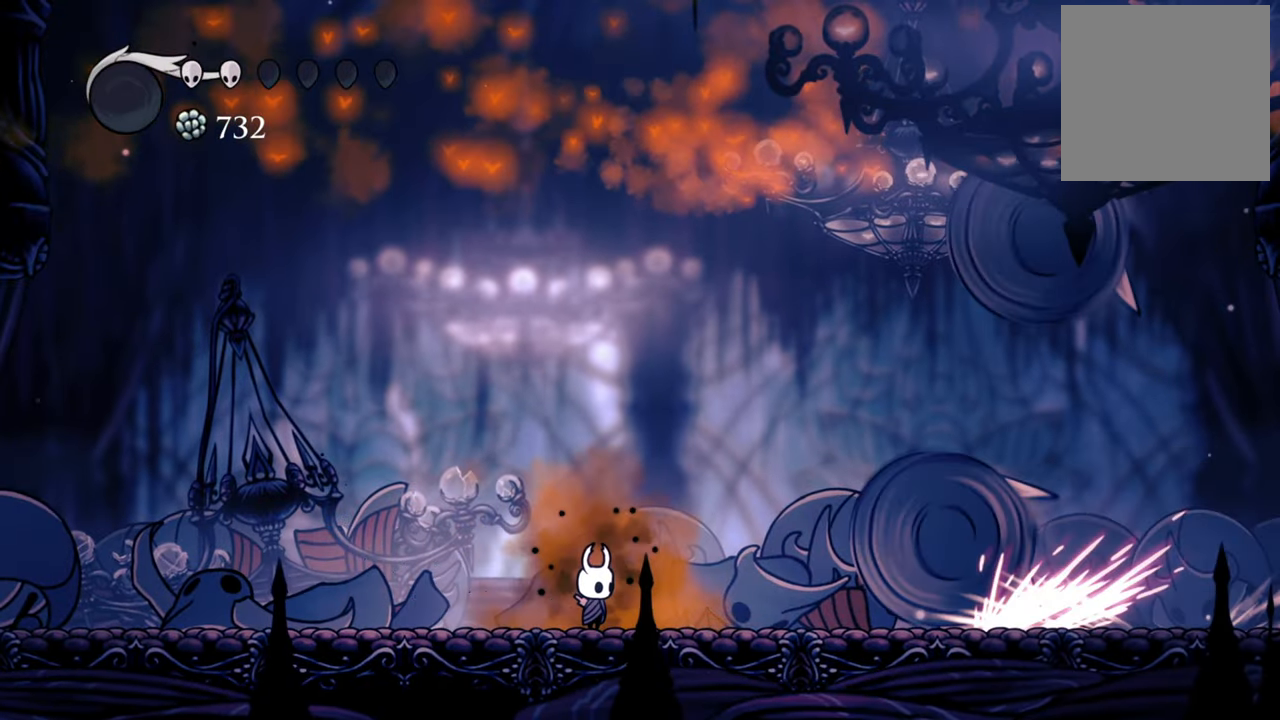
{"buttons": ["A", "DPAD_RIGHT"], "left_stick": "center", "events": [[160, "A", "down"], [240, "DPAD_RIGHT", "down"]]}
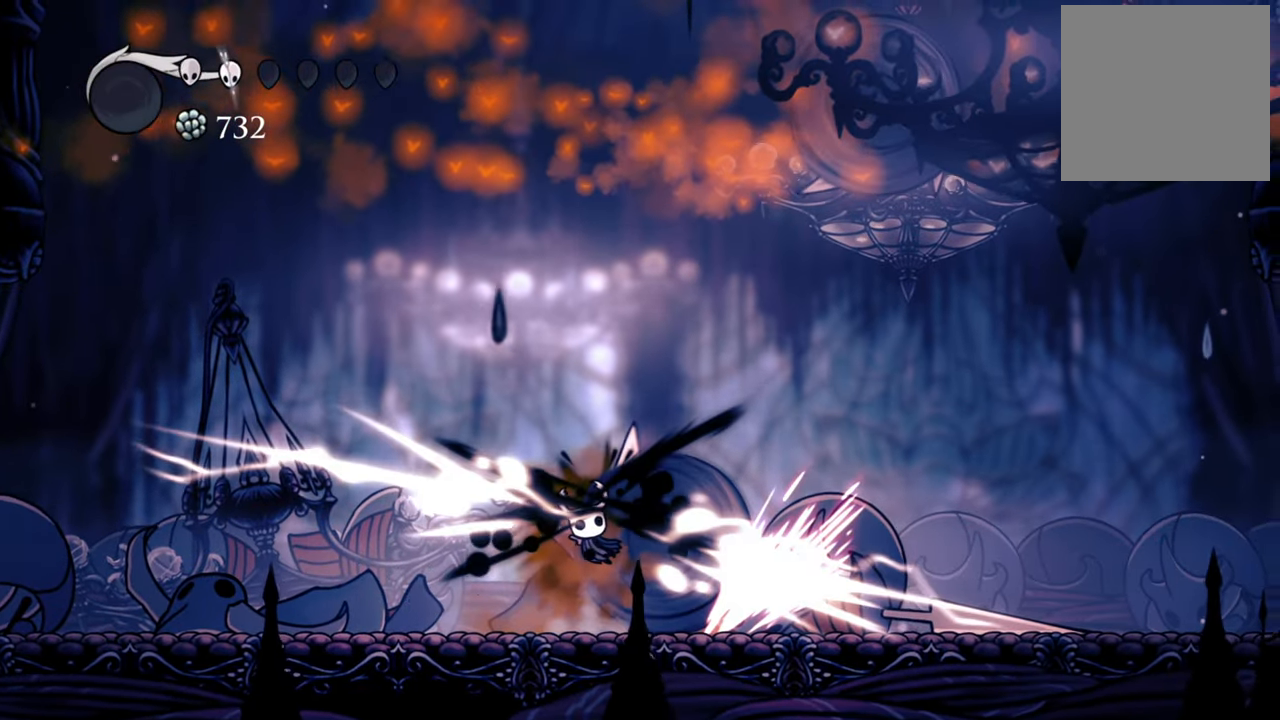
{"buttons": ["DPAD_RIGHT"], "left_stick": "center", "events": [[40, "A", "up"], [300, "R2", "down"], [480, "R2", "up"]]}
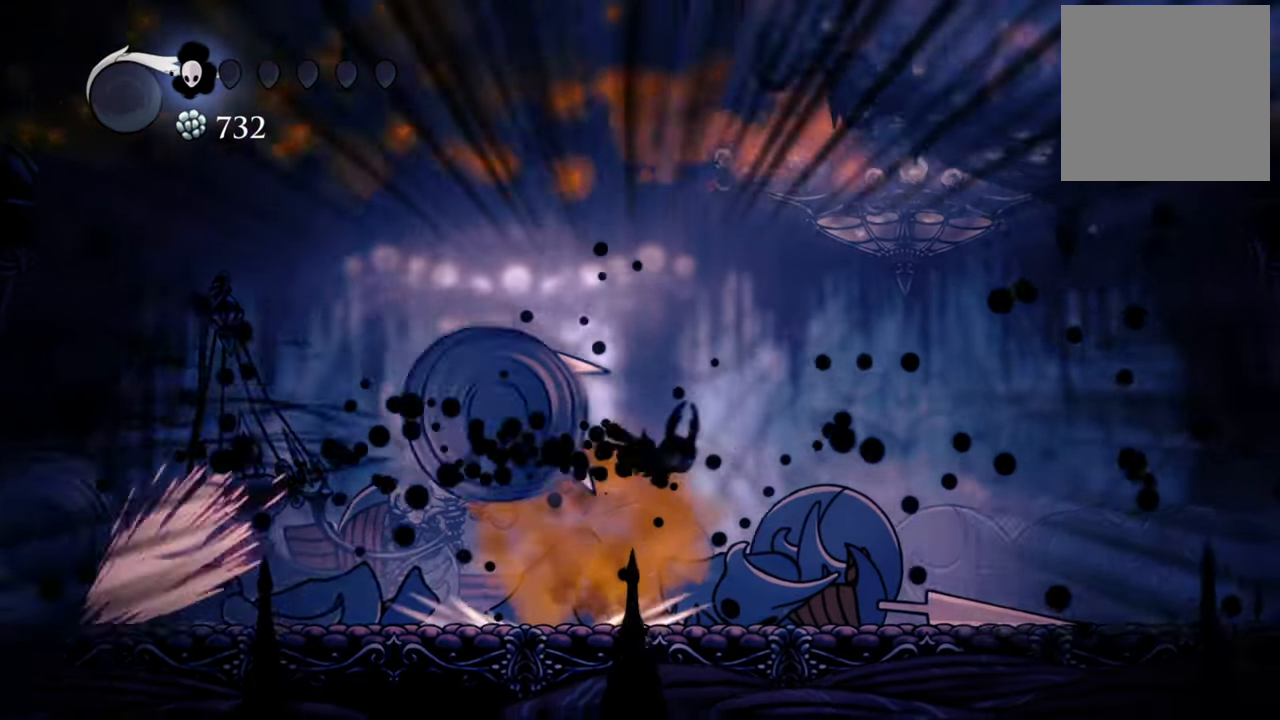
{"buttons": ["DPAD_LEFT"], "left_stick": "center", "events": [[280, "DPAD_RIGHT", "up"], [420, "DPAD_LEFT", "down"]]}
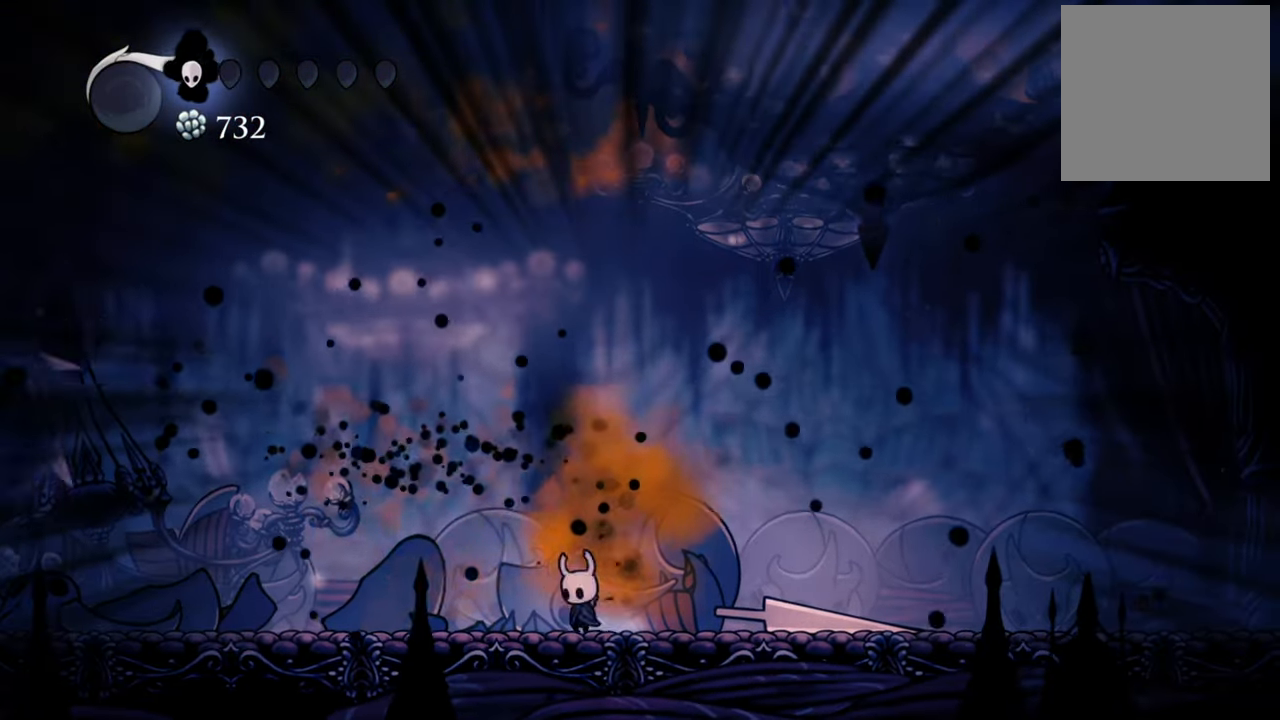
{"buttons": ["DPAD_LEFT"], "left_stick": "center", "events": []}
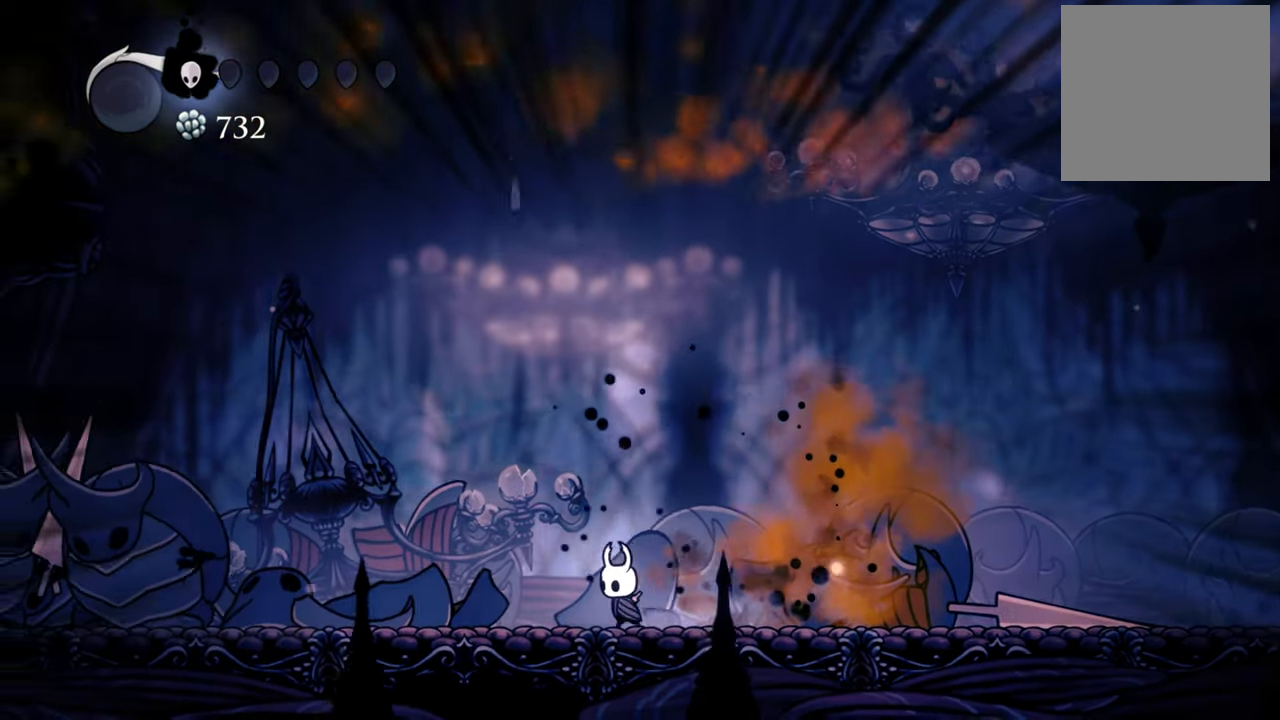
{"buttons": ["X", "DPAD_LEFT"], "left_stick": "center", "events": [[120, "R2", "down"], [300, "R2", "up"], [460, "X", "down"]]}
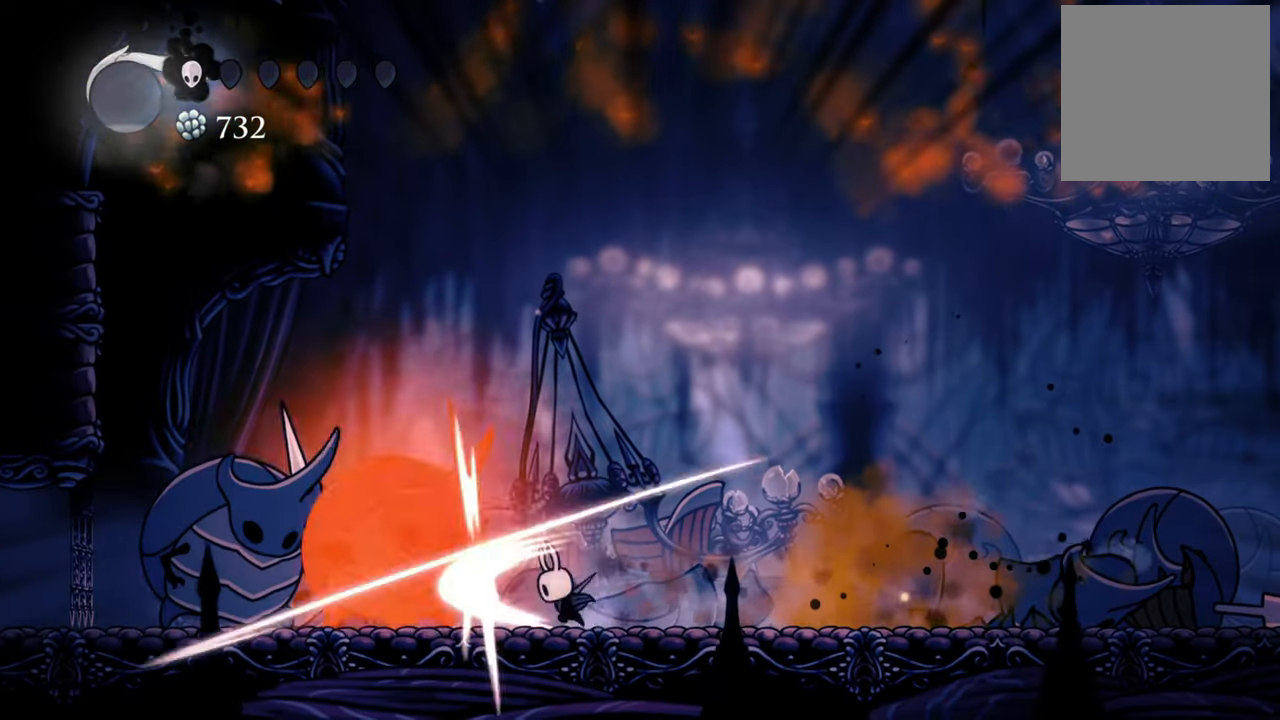
{"buttons": [], "left_stick": "center", "events": [[100, "X", "up"], [120, "DPAD_LEFT", "up"], [180, "X", "down"], [280, "X", "up"], [360, "X", "down"], [440, "X", "up"]]}
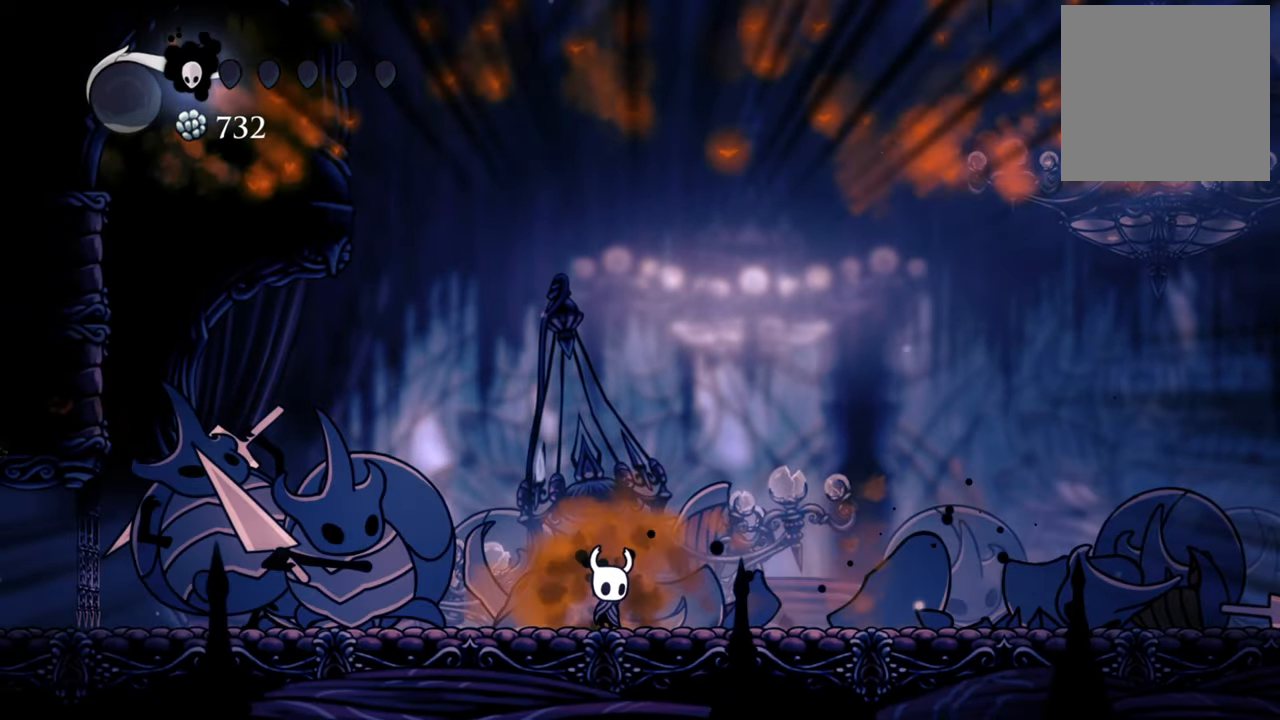
{"buttons": ["DPAD_DOWN", "DPAD_RIGHT"], "left_stick": "center", "events": [[40, "DPAD_RIGHT", "down"], [80, "R2", "down"], [360, "R2", "up"], [500, "DPAD_DOWN", "down"]]}
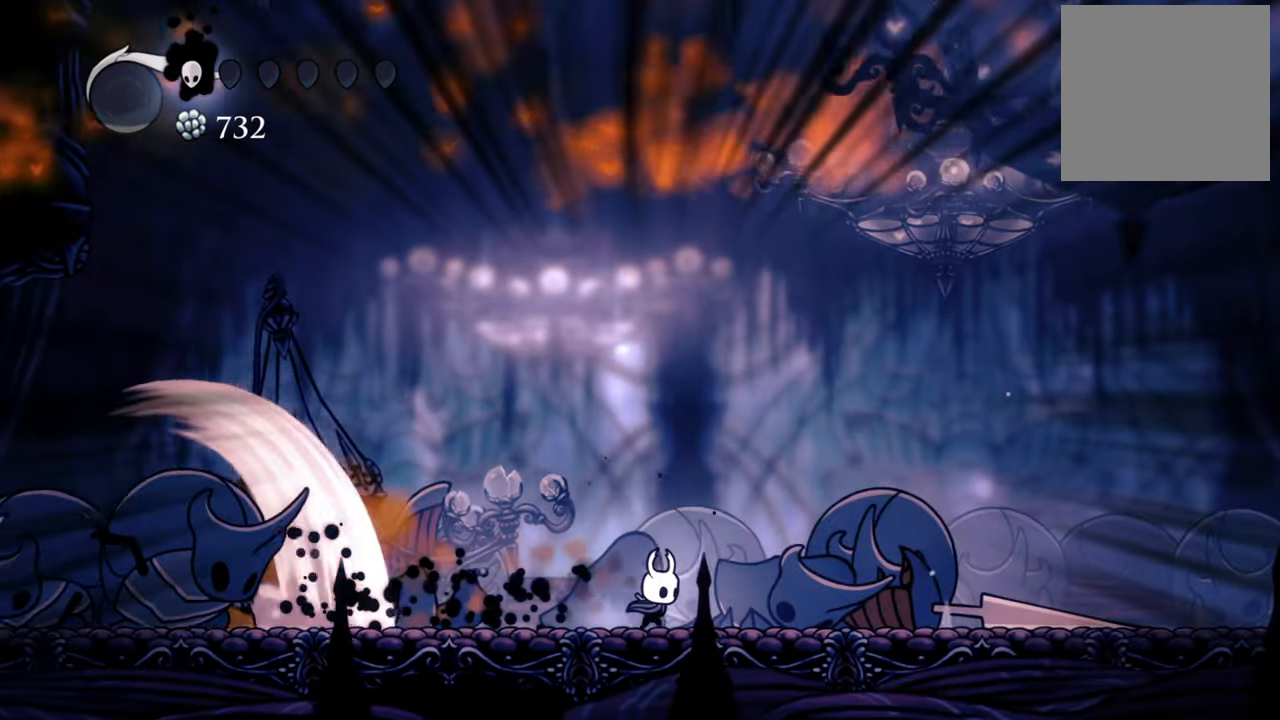
{"buttons": ["DPAD_RIGHT"], "left_stick": "center", "events": [[40, "DPAD_DOWN", "up"]]}
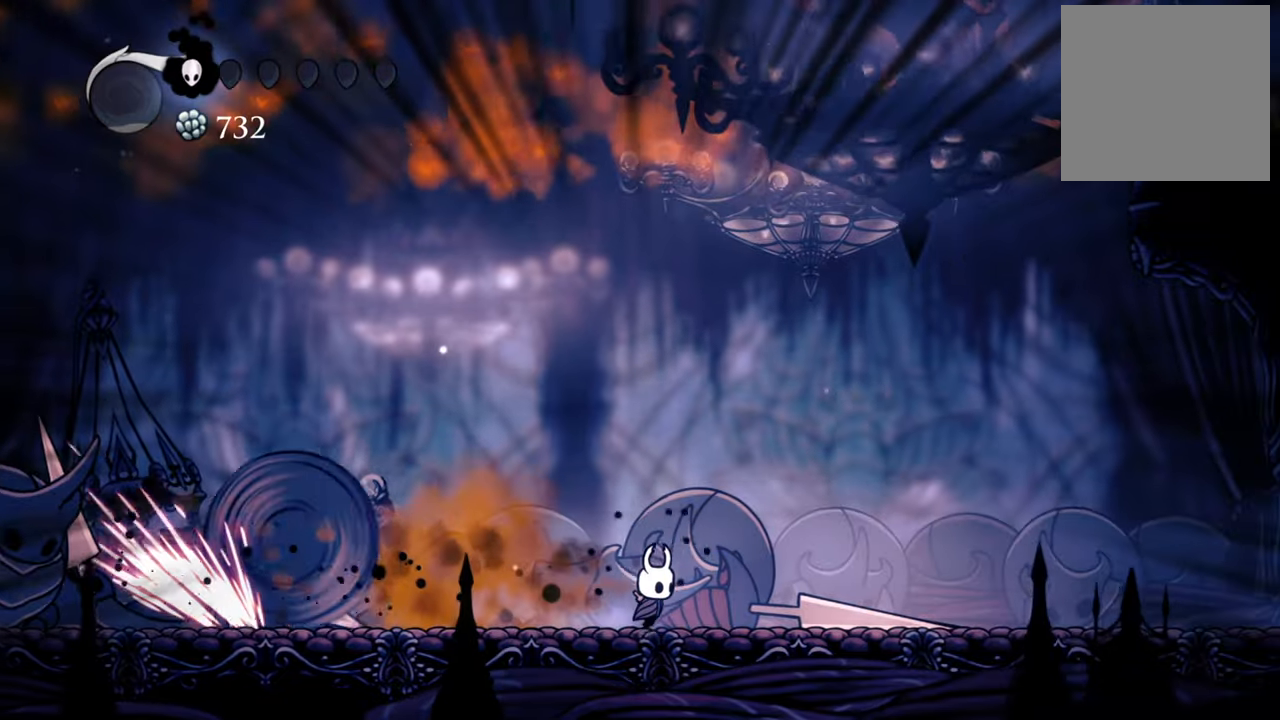
{"buttons": ["A"], "left_stick": "center", "events": [[100, "DPAD_RIGHT", "up"], [280, "A", "down"]]}
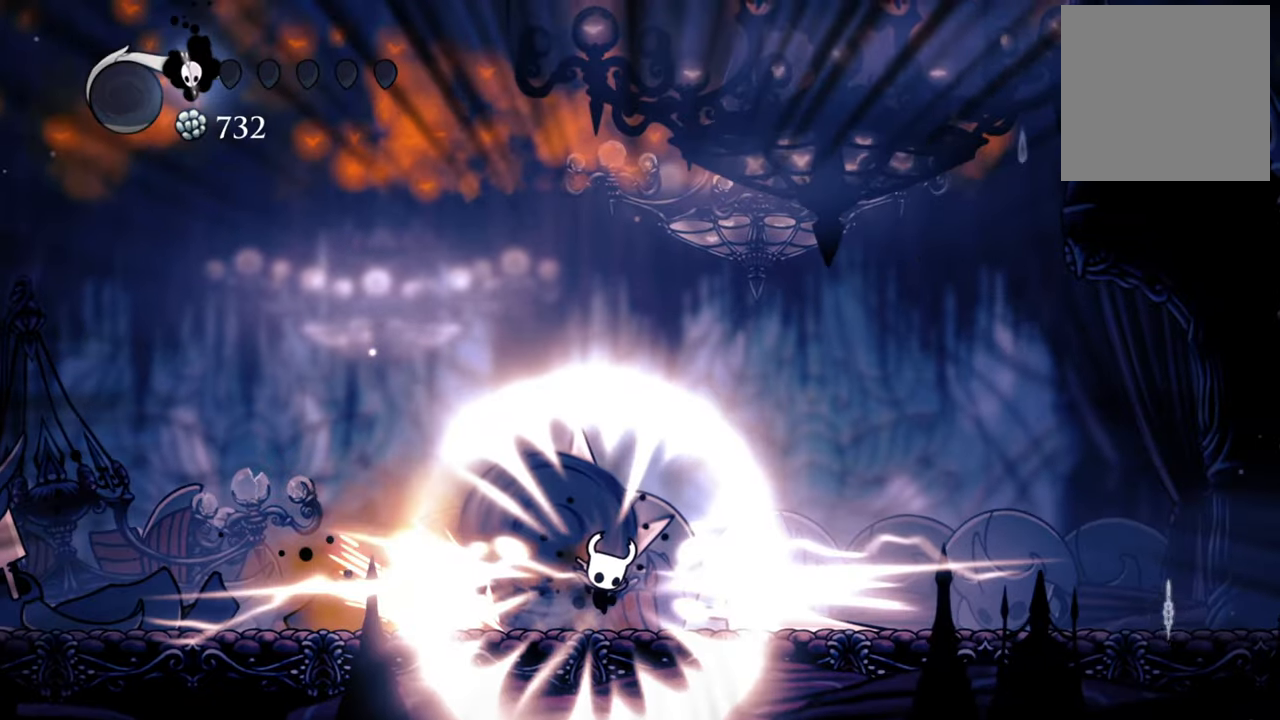
{"buttons": [], "left_stick": "center", "events": [[120, "A", "up"]]}